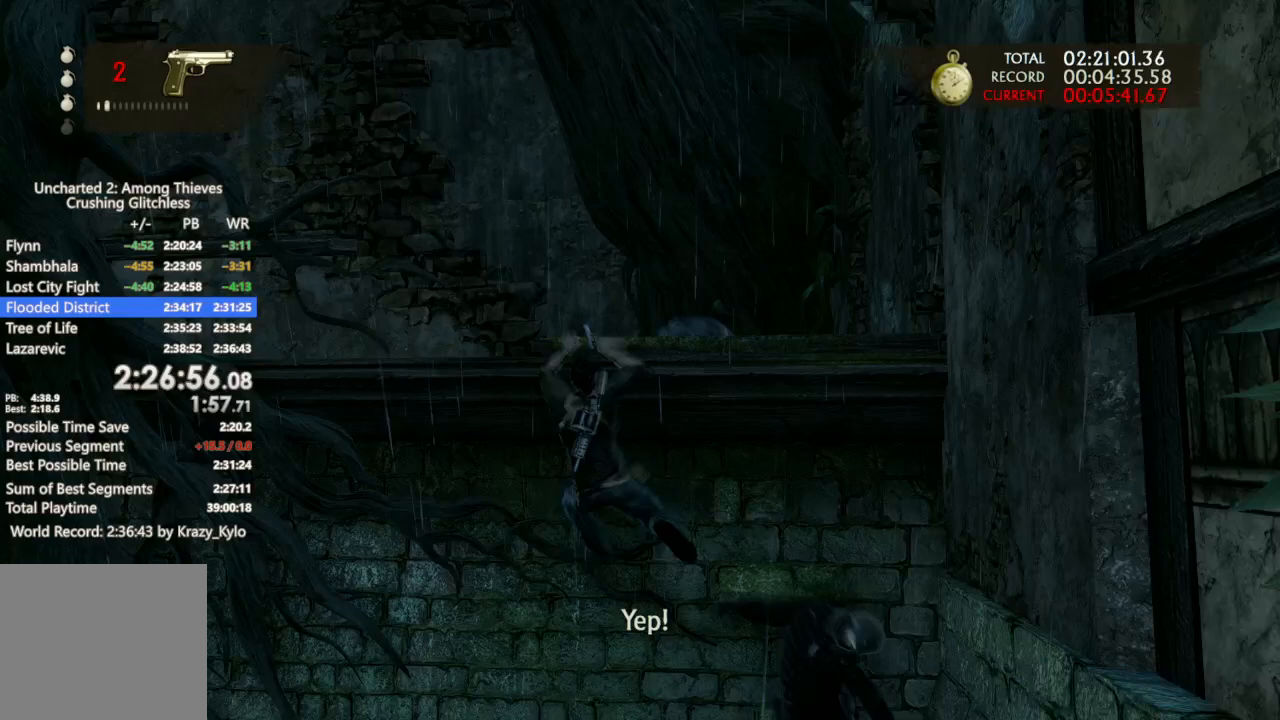
Gameplay with a controller (PlayStation layout); each line is a JSON object with the inputs held at the frame after it. "events" lists button and stick changes between this image and that frame as [ms after this image, input, new state], when the widget could be followed in between.
{"buttons": [], "left_stick": "up", "right_stick": "down", "events": [[33, "CROSS", "up"], [133, "CROSS", "down"], [200, "CROSS", "up"], [400, "right_stick", "down"]]}
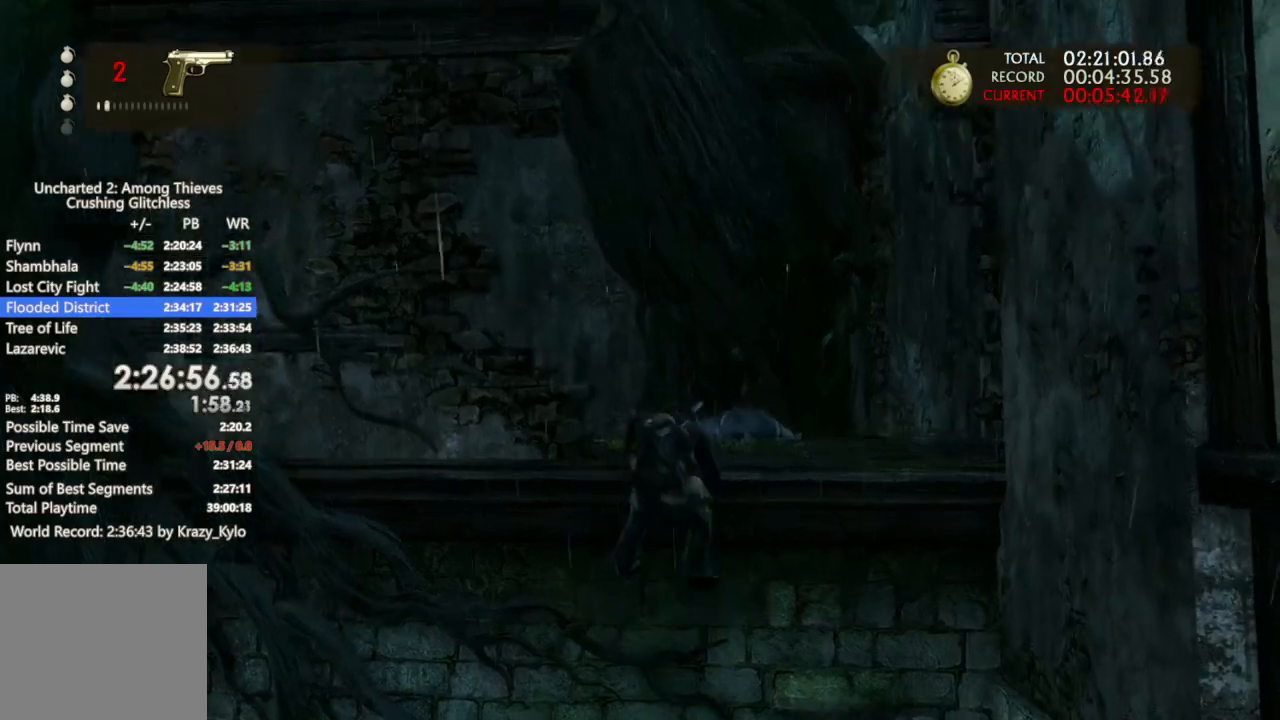
{"buttons": [], "left_stick": "up", "right_stick": "center", "events": [[367, "right_stick", "center"]]}
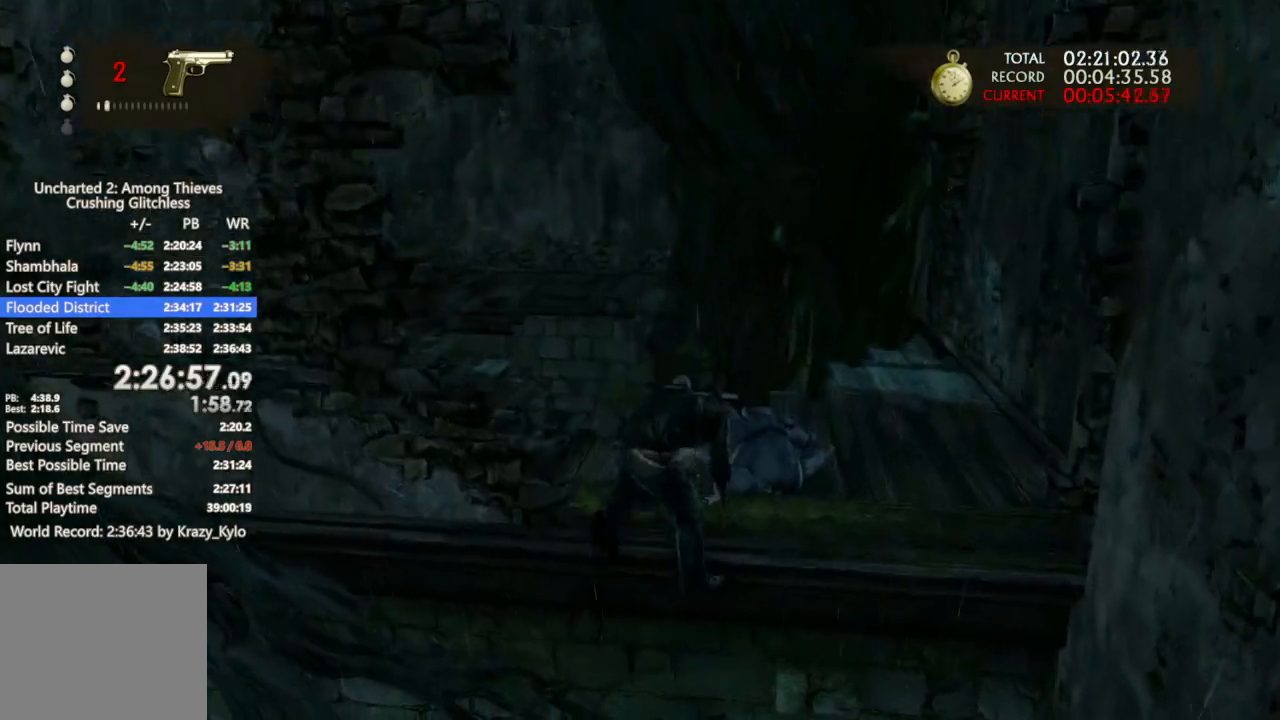
{"buttons": [], "left_stick": "up", "right_stick": "center", "events": [[33, "CROSS", "down"], [100, "CROSS", "up"], [167, "CROSS", "down"], [267, "CROSS", "up"], [300, "CROSS", "down"], [400, "CROSS", "up"]]}
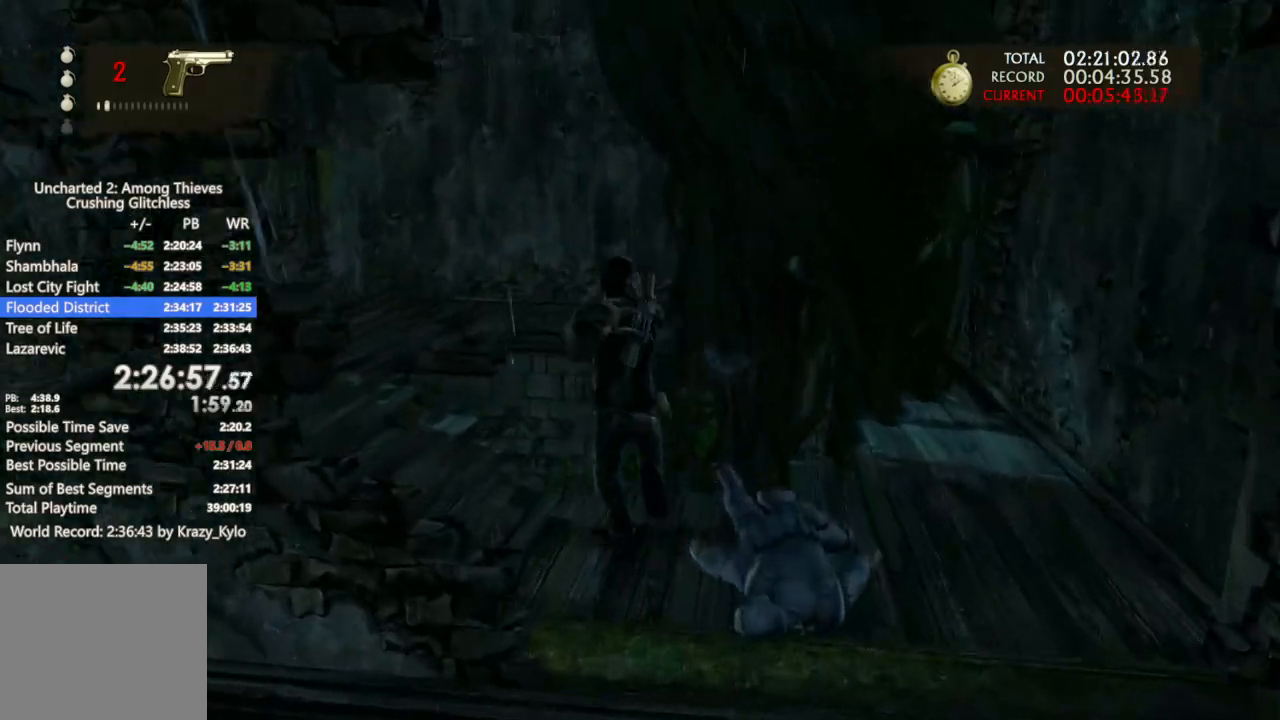
{"buttons": [], "left_stick": "down-left", "right_stick": "left", "events": [[67, "left_stick", "center"], [67, "right_stick", "down-left"], [133, "left_stick", "down"], [500, "left_stick", "down-left"], [500, "right_stick", "left"]]}
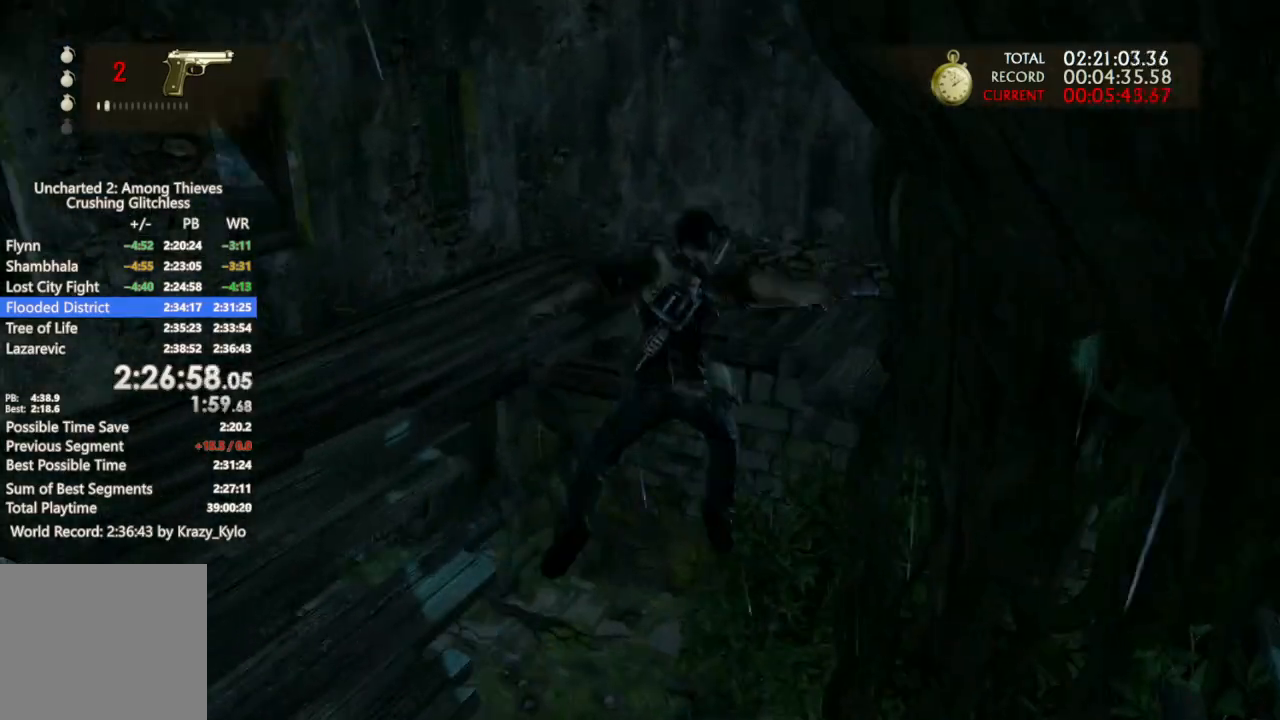
{"buttons": [], "left_stick": "up-left", "right_stick": "center", "events": [[200, "left_stick", "left"], [333, "left_stick", "up-left"], [433, "right_stick", "center"]]}
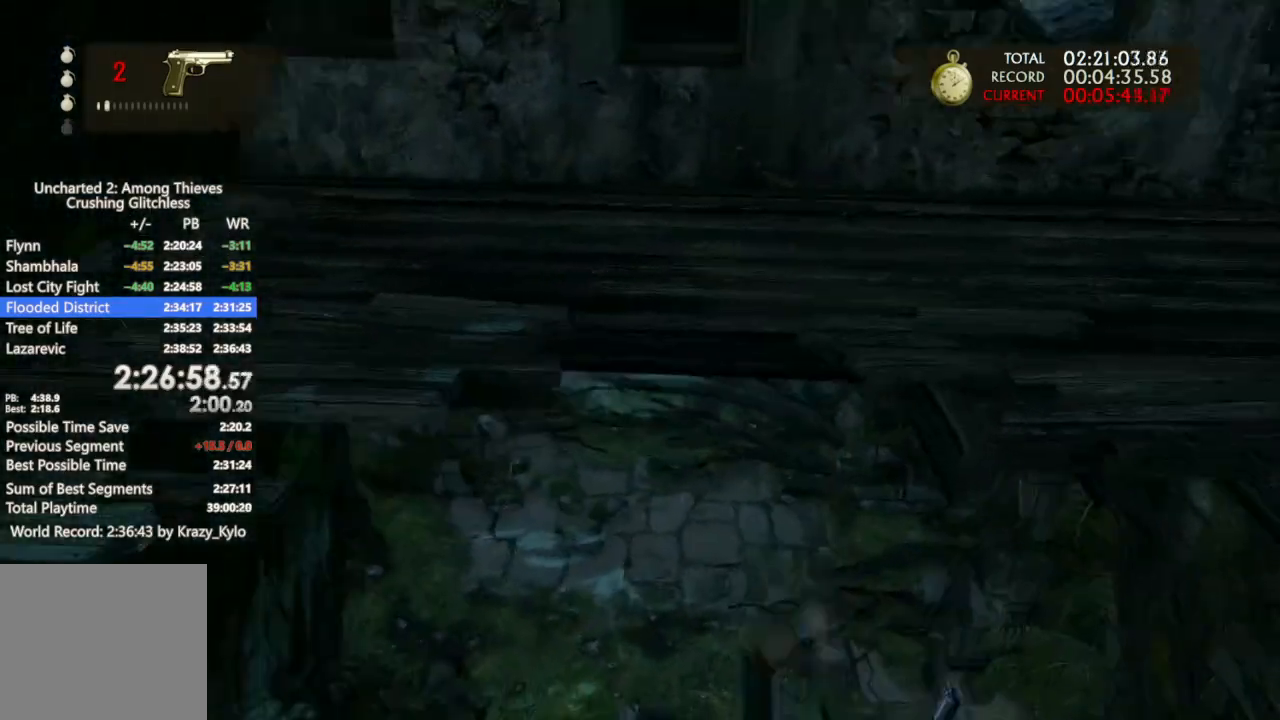
{"buttons": ["CROSS"], "left_stick": "up-left", "right_stick": "center", "events": [[233, "CROSS", "down"], [300, "CROSS", "up"], [367, "CROSS", "down"]]}
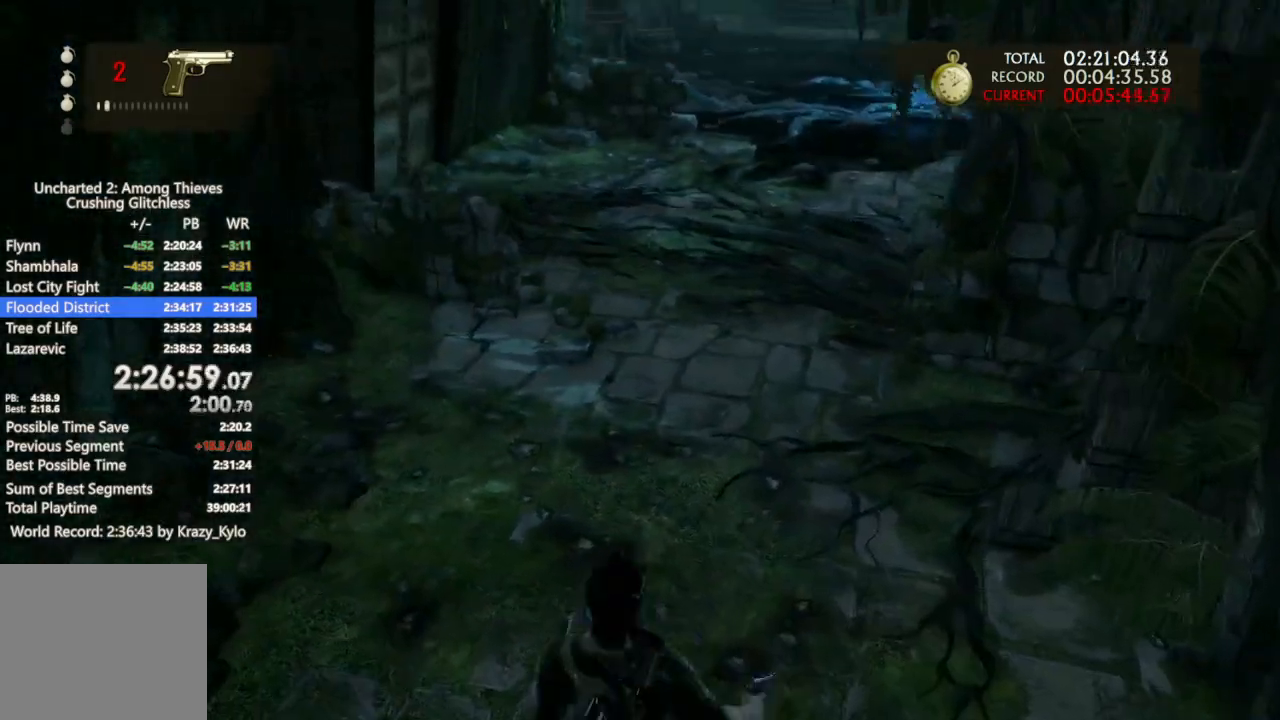
{"buttons": [], "left_stick": "up", "right_stick": "center", "events": [[100, "CROSS", "up"], [133, "left_stick", "up"], [233, "right_stick", "up"], [500, "right_stick", "center"]]}
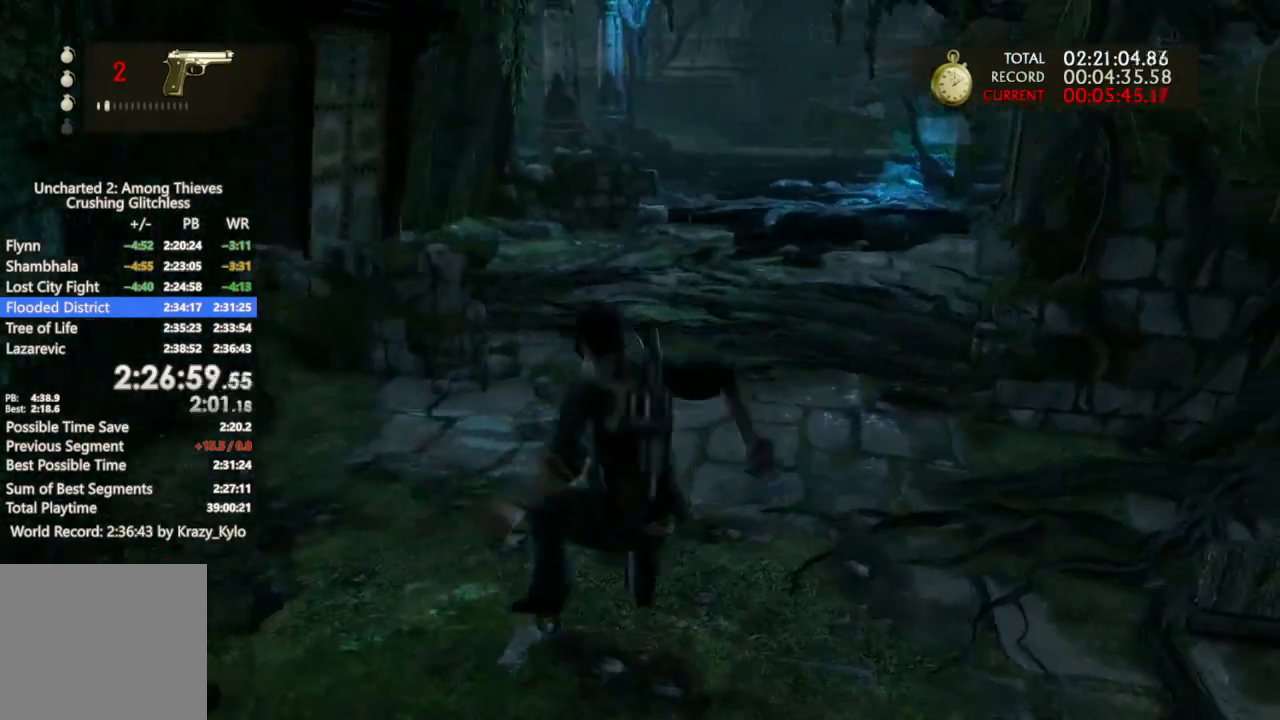
{"buttons": [], "left_stick": "up-left", "right_stick": "right", "events": [[33, "CROSS", "down"], [133, "CROSS", "up"], [300, "right_stick", "up-right"], [433, "left_stick", "up-left"], [500, "right_stick", "right"]]}
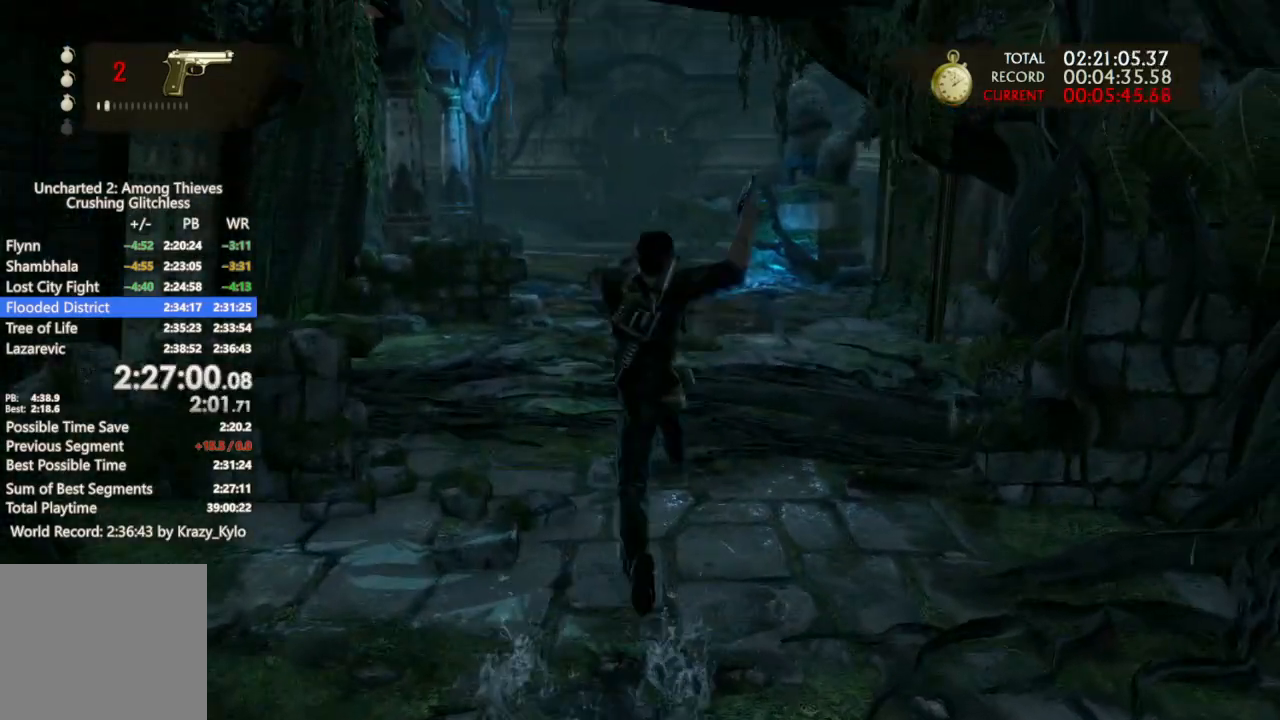
{"buttons": ["L1"], "left_stick": "up-left", "right_stick": "up-right", "events": [[67, "L1", "down"], [167, "right_stick", "up-right"]]}
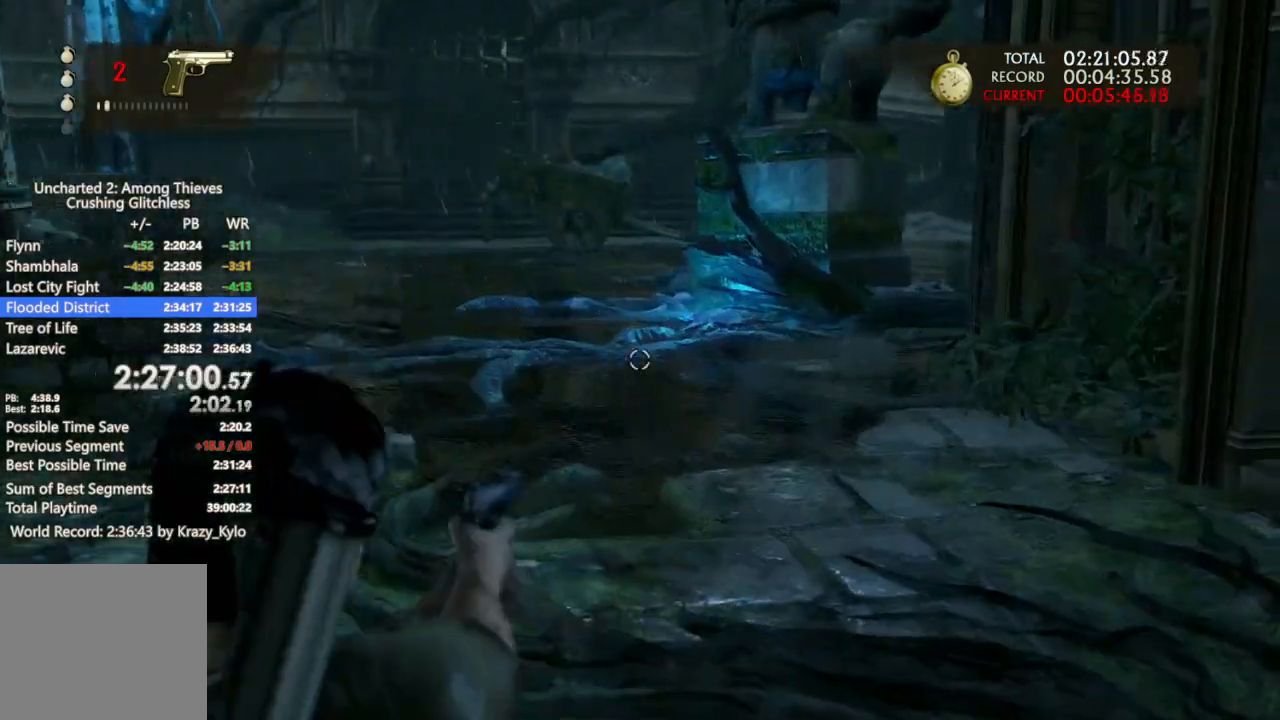
{"buttons": ["L1"], "left_stick": "up-left", "right_stick": "center", "events": [[33, "right_stick", "center"]]}
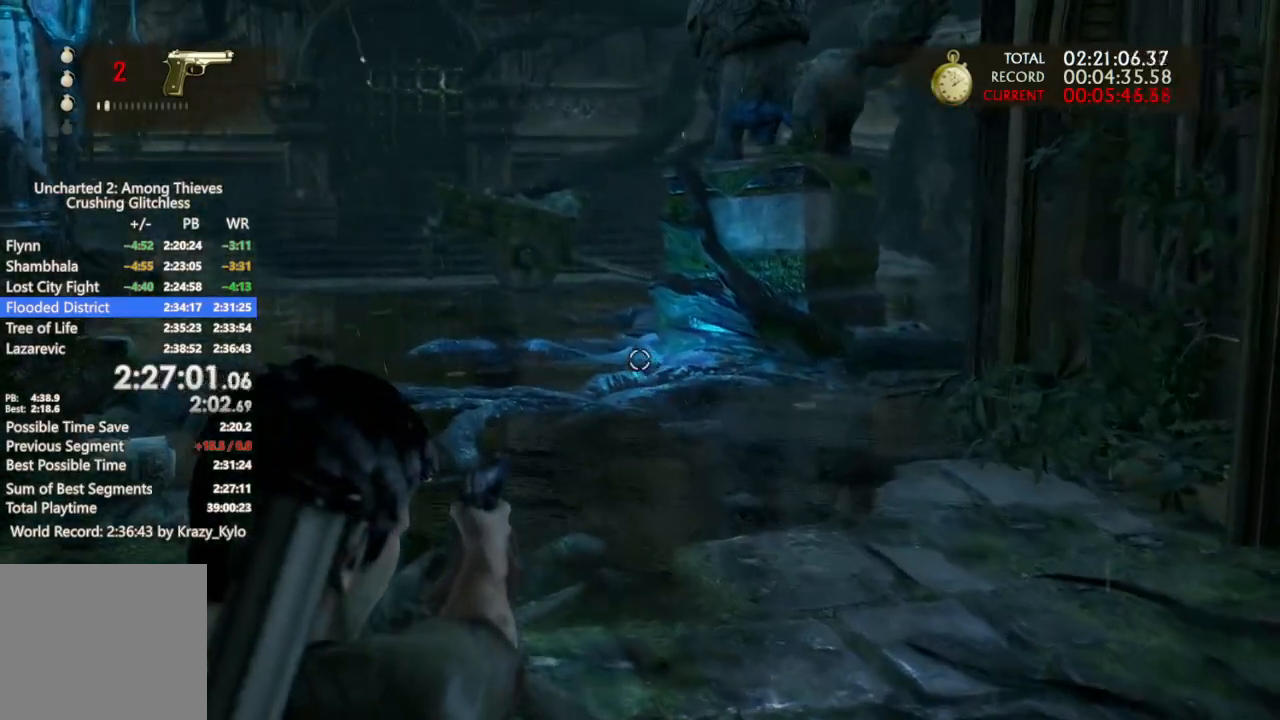
{"buttons": ["L1"], "left_stick": "center", "right_stick": "center", "events": [[67, "left_stick", "center"]]}
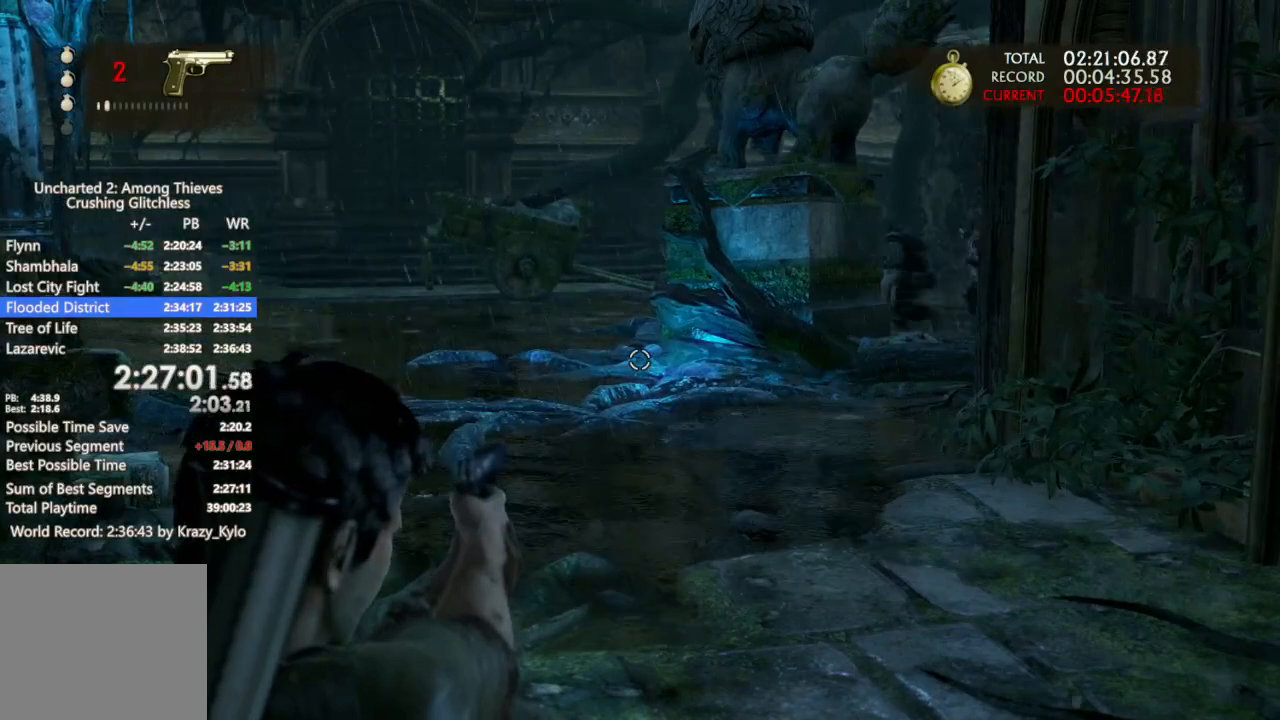
{"buttons": ["L1"], "left_stick": "center", "right_stick": "center", "events": []}
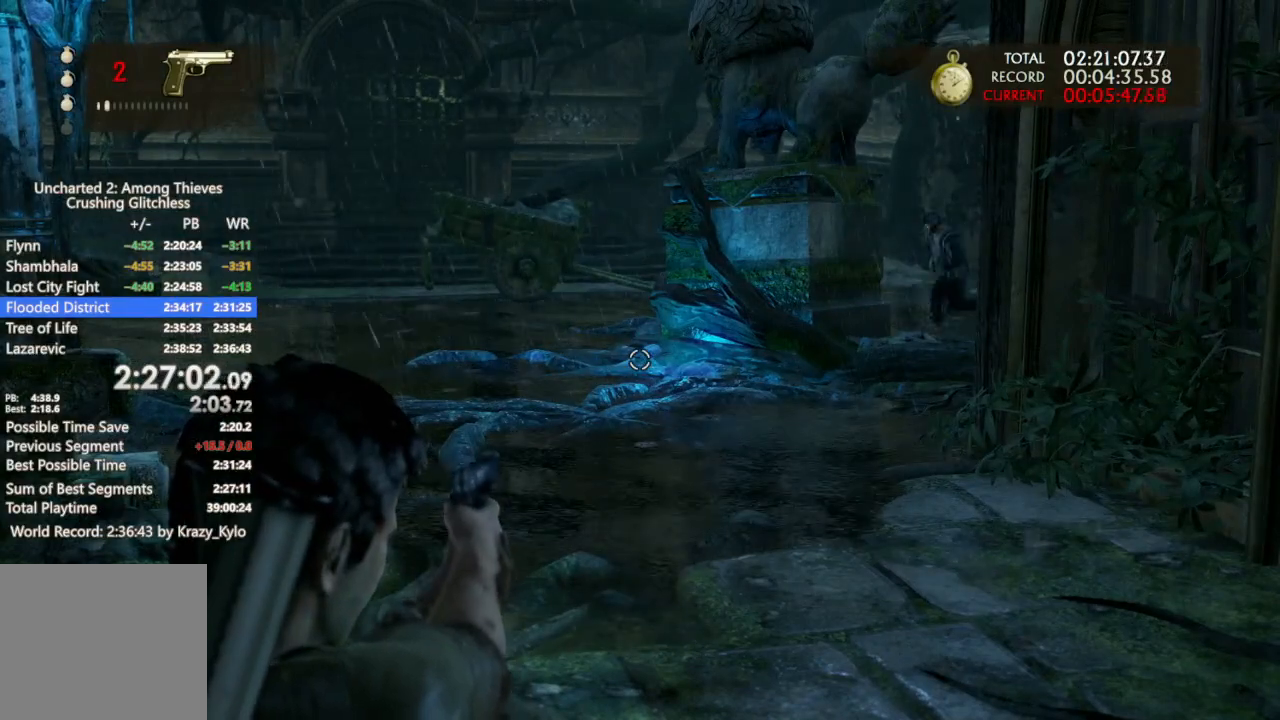
{"buttons": ["L1", "R1"], "left_stick": "center", "right_stick": "center", "events": [[467, "R1", "down"]]}
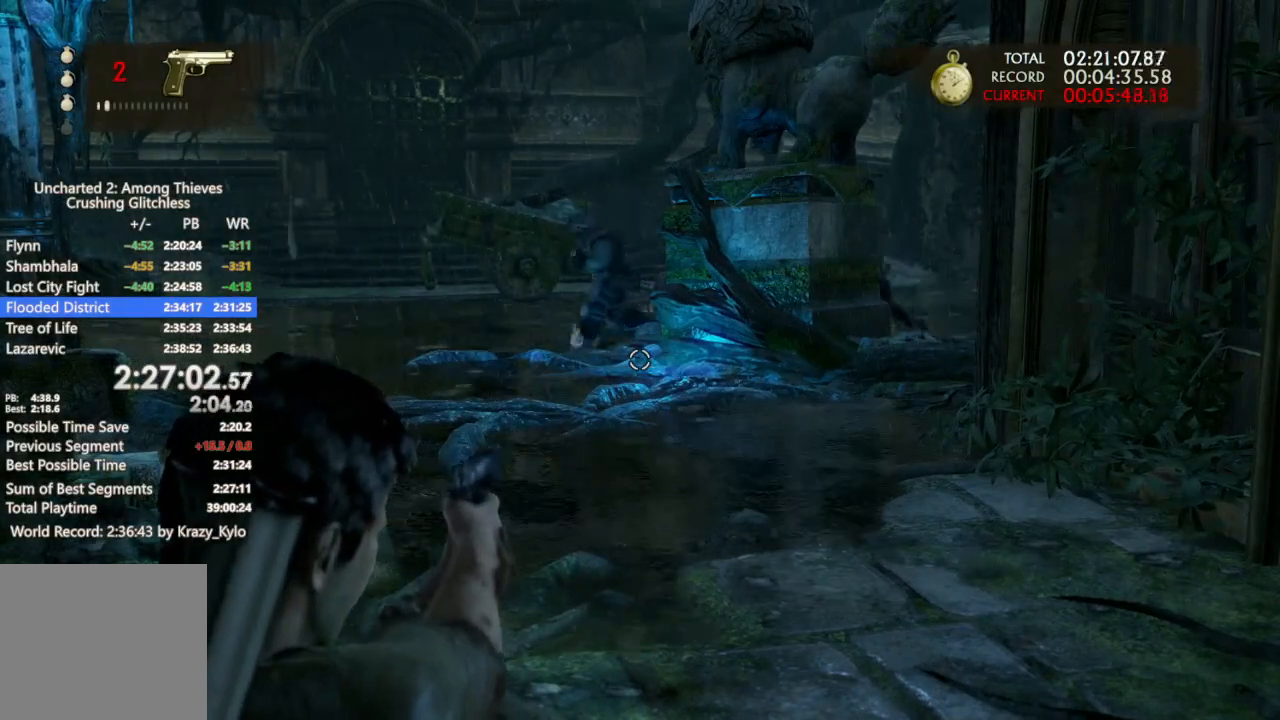
{"buttons": [], "left_stick": "up", "right_stick": "center", "events": [[67, "R1", "up"], [200, "left_stick", "up"], [233, "L1", "up"]]}
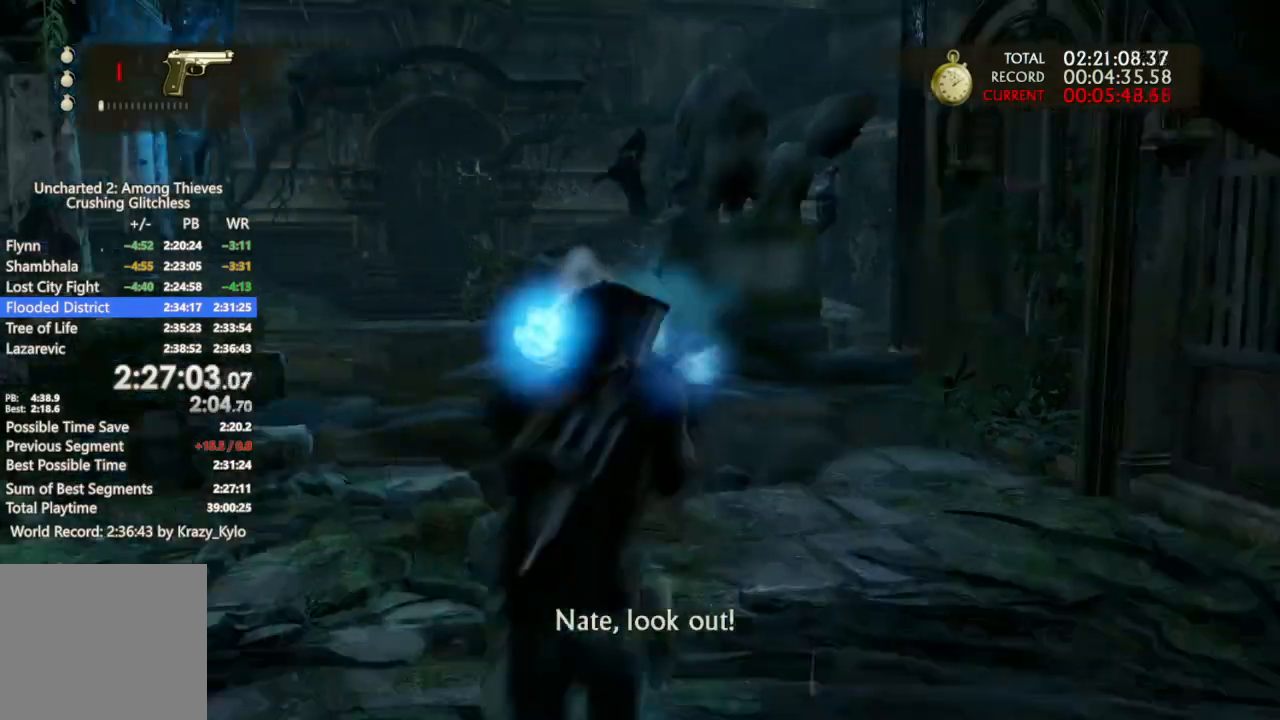
{"buttons": ["DPAD_UP"], "left_stick": "center", "right_stick": "center", "events": [[133, "START", "down"], [167, "TOUCHPAD", "down"], [200, "left_stick", "center"], [233, "START", "up"], [233, "TOUCHPAD", "up"], [467, "DPAD_UP", "down"]]}
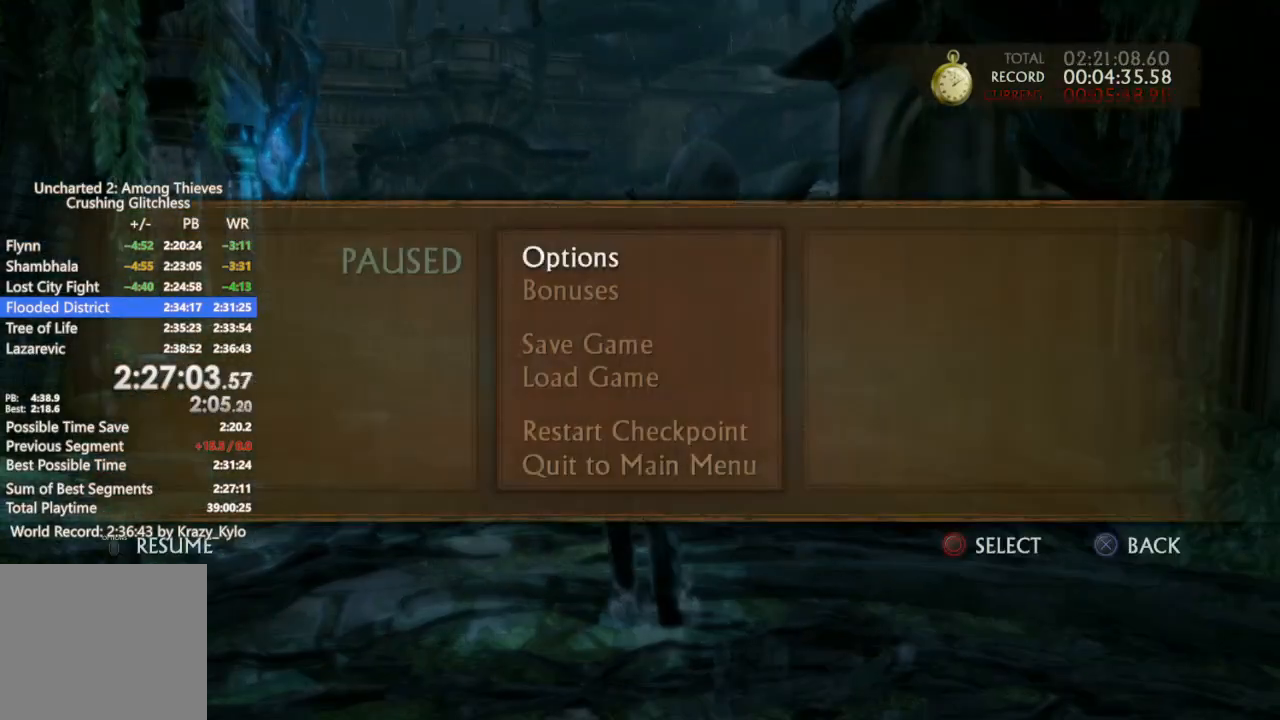
{"buttons": [], "left_stick": "center", "right_stick": "center", "events": [[33, "DPAD_UP", "up"], [100, "CIRCLE", "down"], [100, "DPAD_UP", "down"], [200, "DPAD_UP", "up"], [233, "CIRCLE", "up"]]}
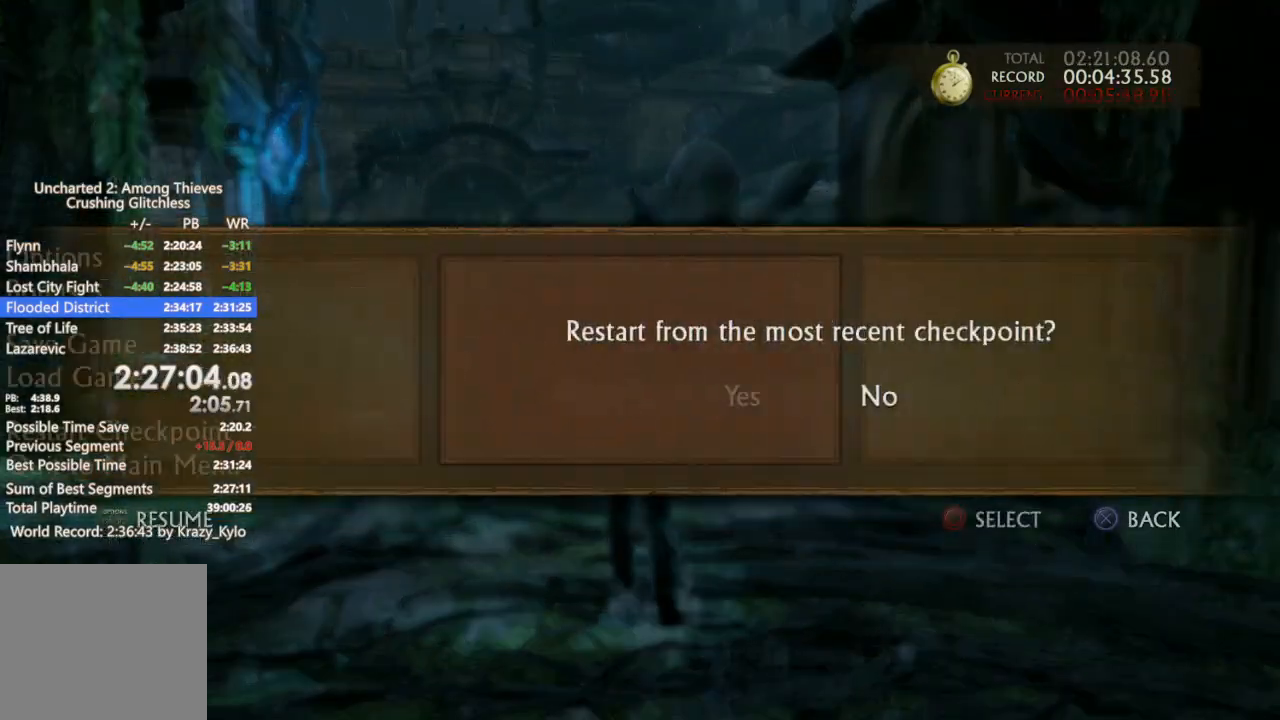
{"buttons": [], "left_stick": "up", "right_stick": "center", "events": [[200, "DPAD_LEFT", "down"], [233, "CIRCLE", "down"], [300, "DPAD_LEFT", "up"], [333, "CIRCLE", "up"], [467, "left_stick", "up"]]}
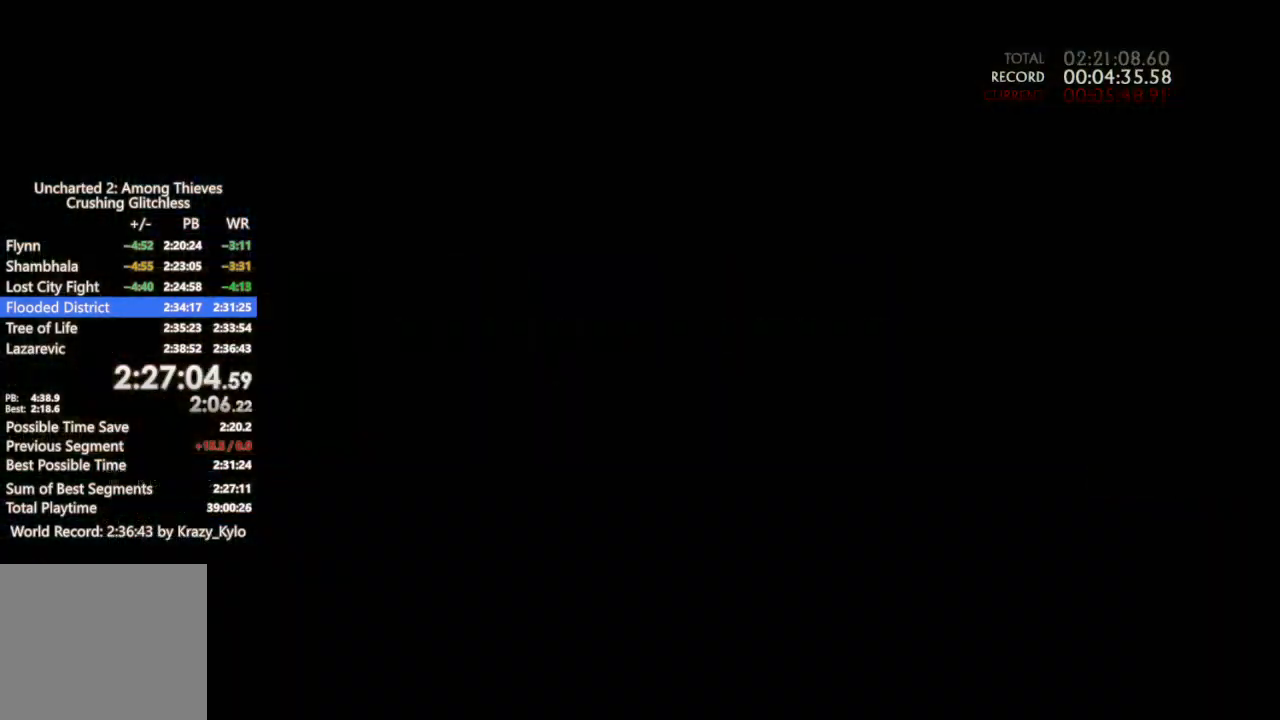
{"buttons": ["CROSS"], "left_stick": "up", "right_stick": "center", "events": [[100, "CROSS", "down"], [200, "CROSS", "up"], [300, "CROSS", "down"], [367, "CROSS", "up"], [467, "CROSS", "down"]]}
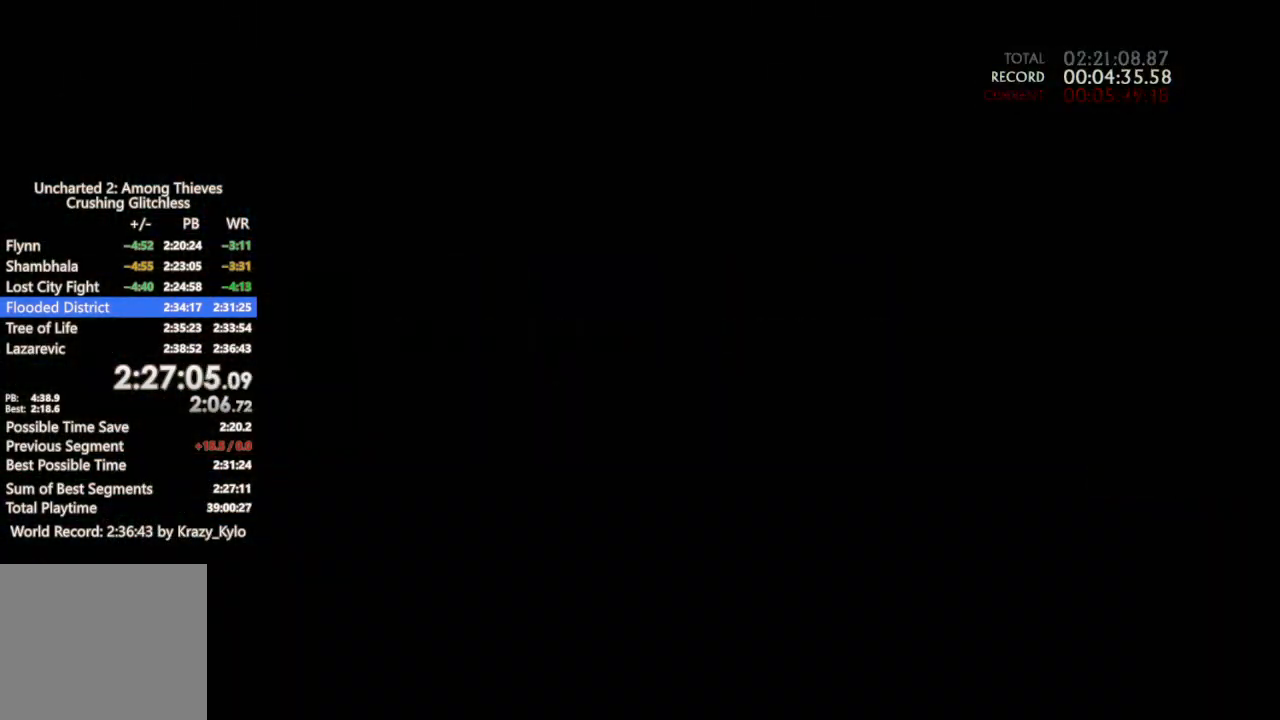
{"buttons": [], "left_stick": "up", "right_stick": "center", "events": [[67, "CROSS", "up"], [167, "CROSS", "down"], [233, "CROSS", "up"], [367, "CROSS", "down"], [433, "CROSS", "up"]]}
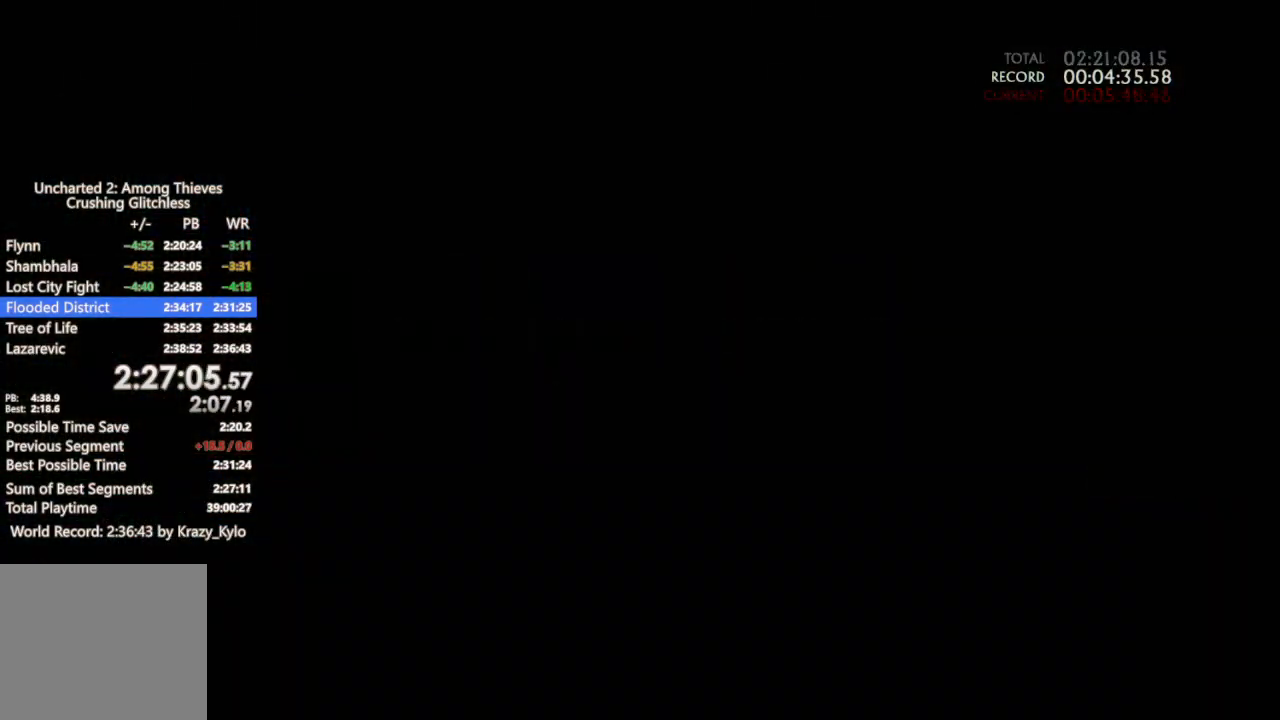
{"buttons": ["CROSS"], "left_stick": "up", "right_stick": "center", "events": [[67, "CROSS", "down"], [100, "CROSS", "up"], [267, "CROSS", "down"], [367, "CROSS", "up"], [467, "CROSS", "down"]]}
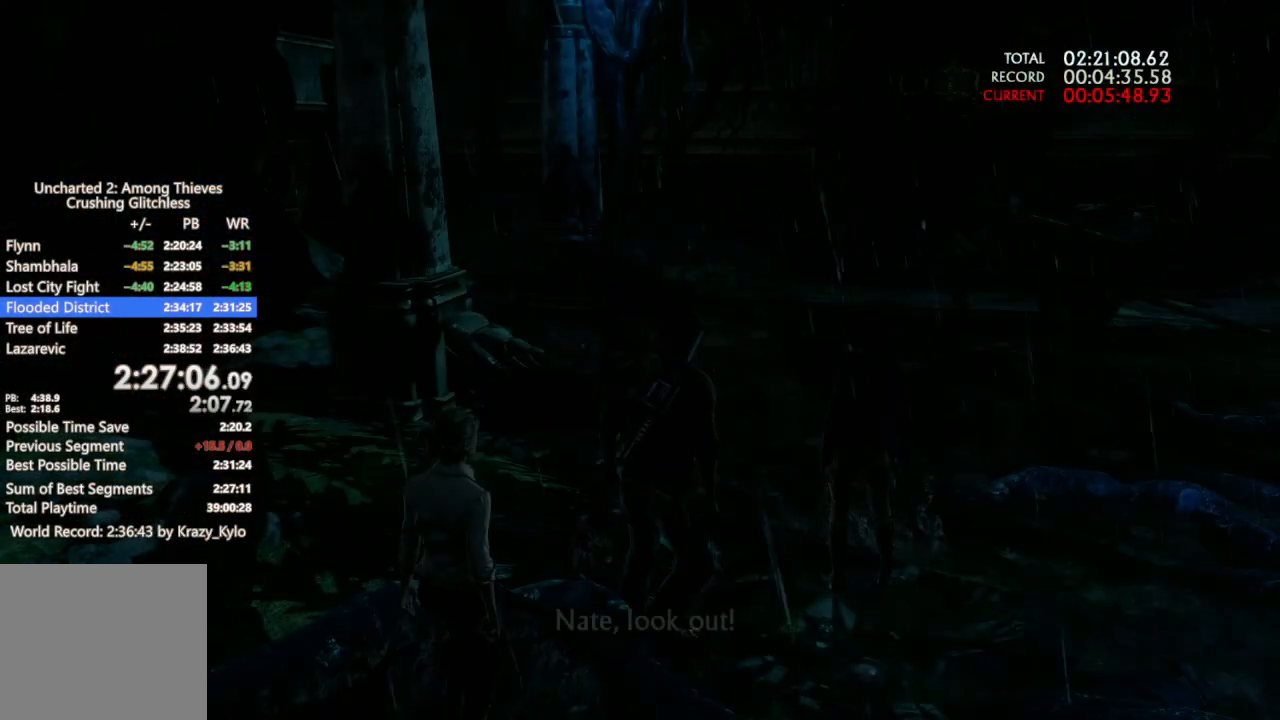
{"buttons": [], "left_stick": "up", "right_stick": "center", "events": [[67, "CROSS", "up"], [167, "CROSS", "down"], [233, "CROSS", "up"], [300, "CROSS", "down"], [433, "CROSS", "up"]]}
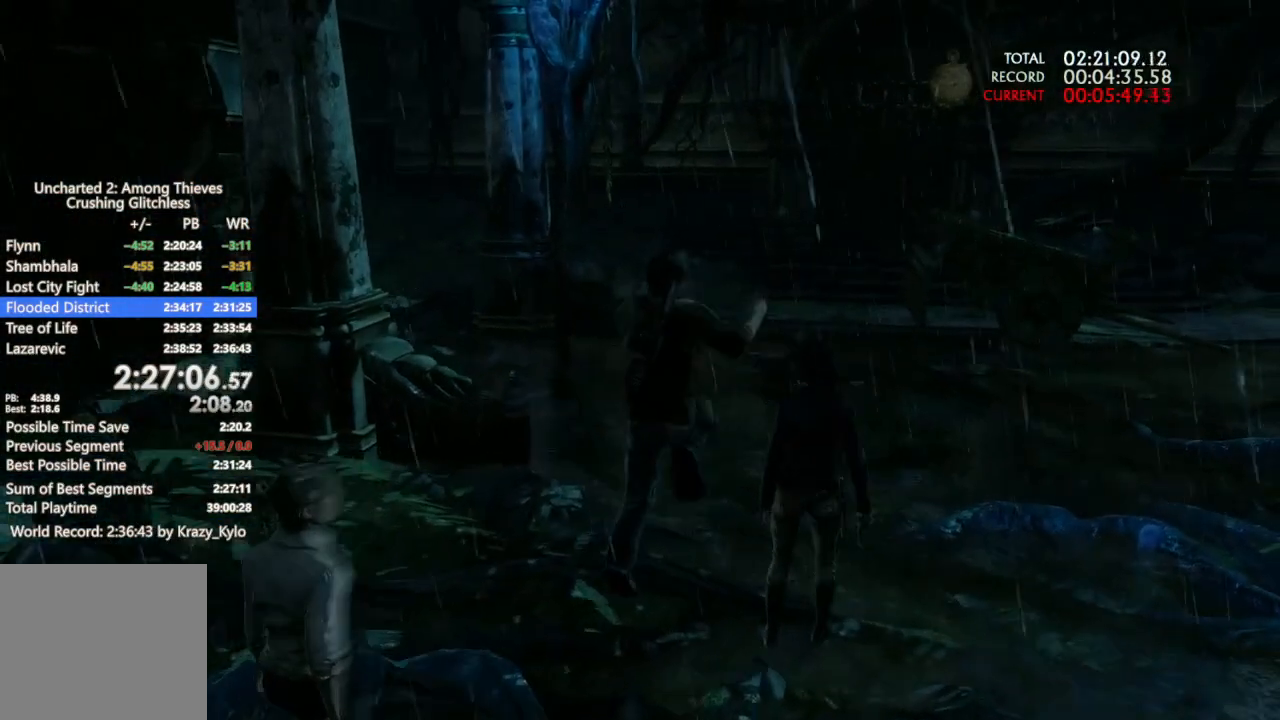
{"buttons": [], "left_stick": "up", "right_stick": "center", "events": [[33, "CROSS", "down"], [133, "CROSS", "up"], [233, "CROSS", "down"], [333, "CROSS", "up"], [400, "CROSS", "down"], [467, "CROSS", "up"]]}
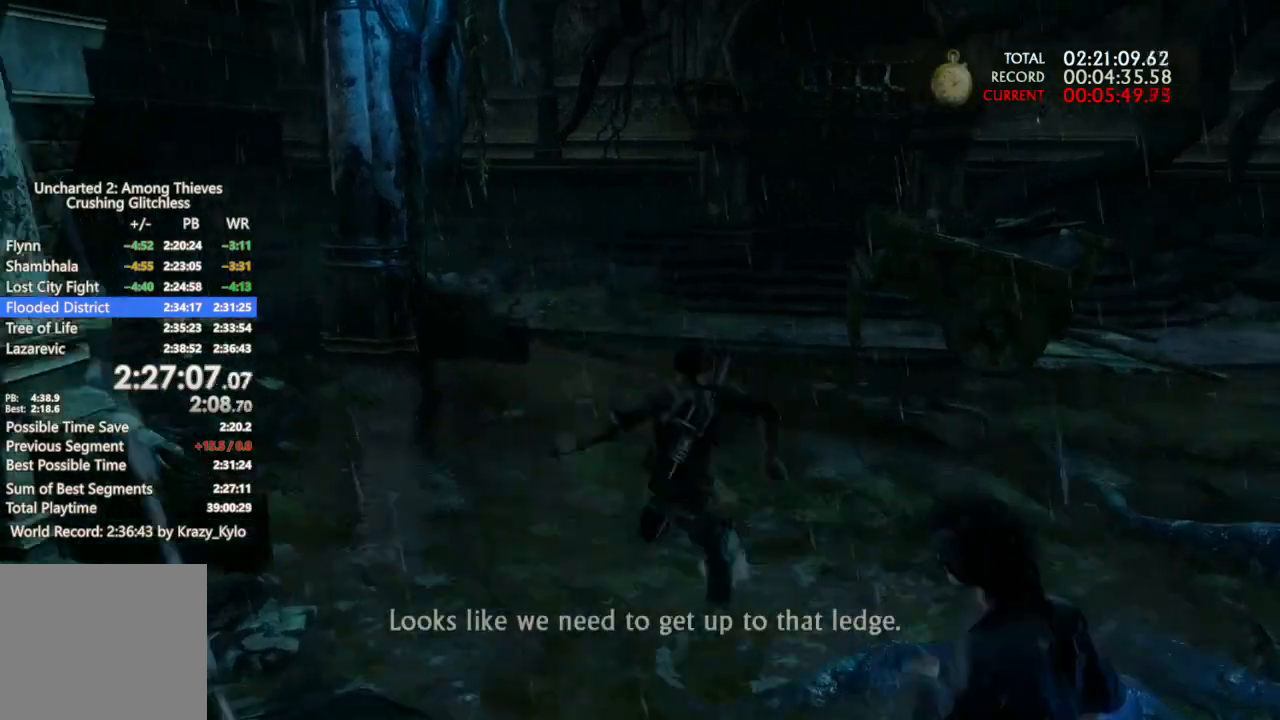
{"buttons": [], "left_stick": "up", "right_stick": "right", "events": [[67, "CROSS", "down"], [133, "CROSS", "up"], [367, "right_stick", "right"]]}
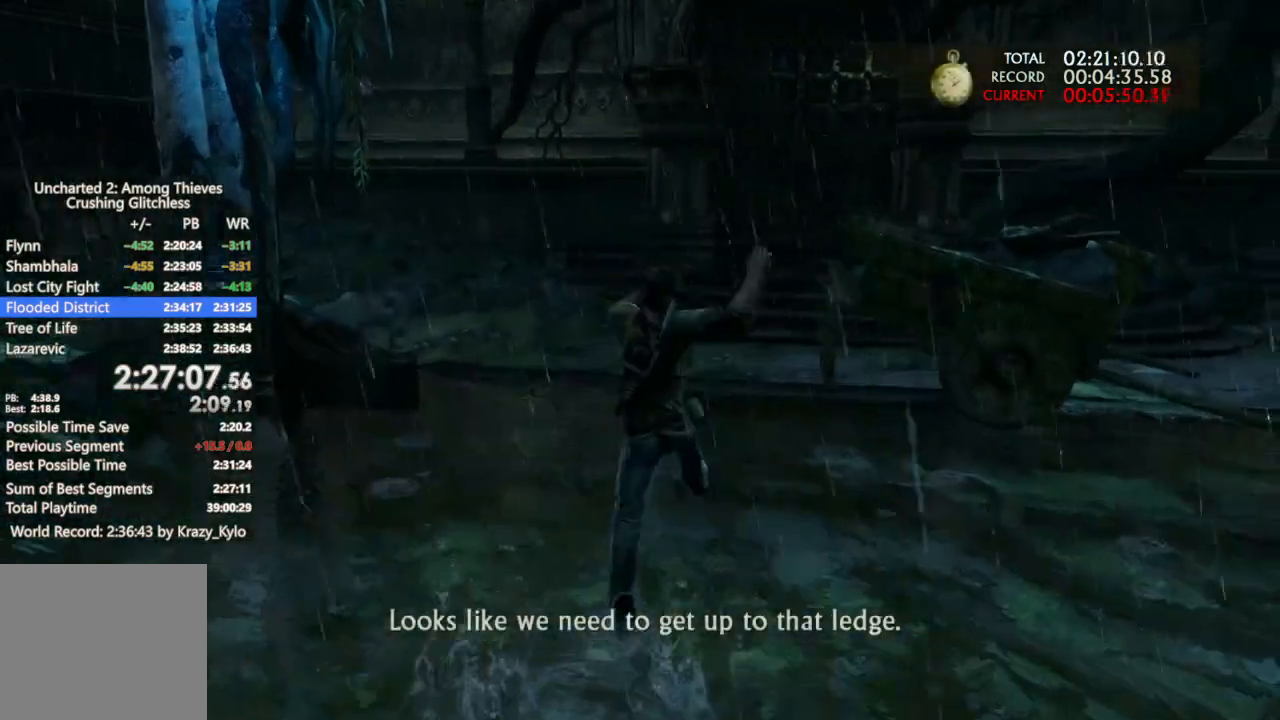
{"buttons": [], "left_stick": "up", "right_stick": "right", "events": []}
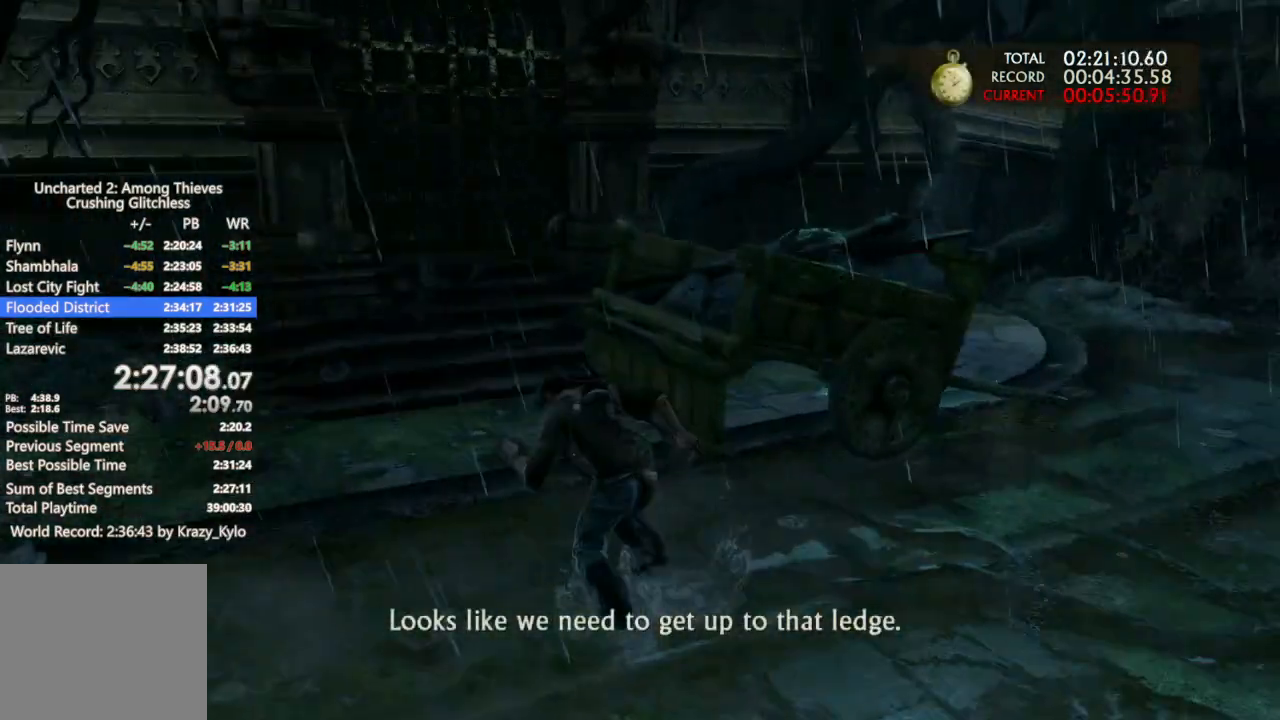
{"buttons": [], "left_stick": "up", "right_stick": "right", "events": [[67, "right_stick", "center"], [200, "CIRCLE", "down"], [333, "CIRCLE", "up"], [500, "right_stick", "right"]]}
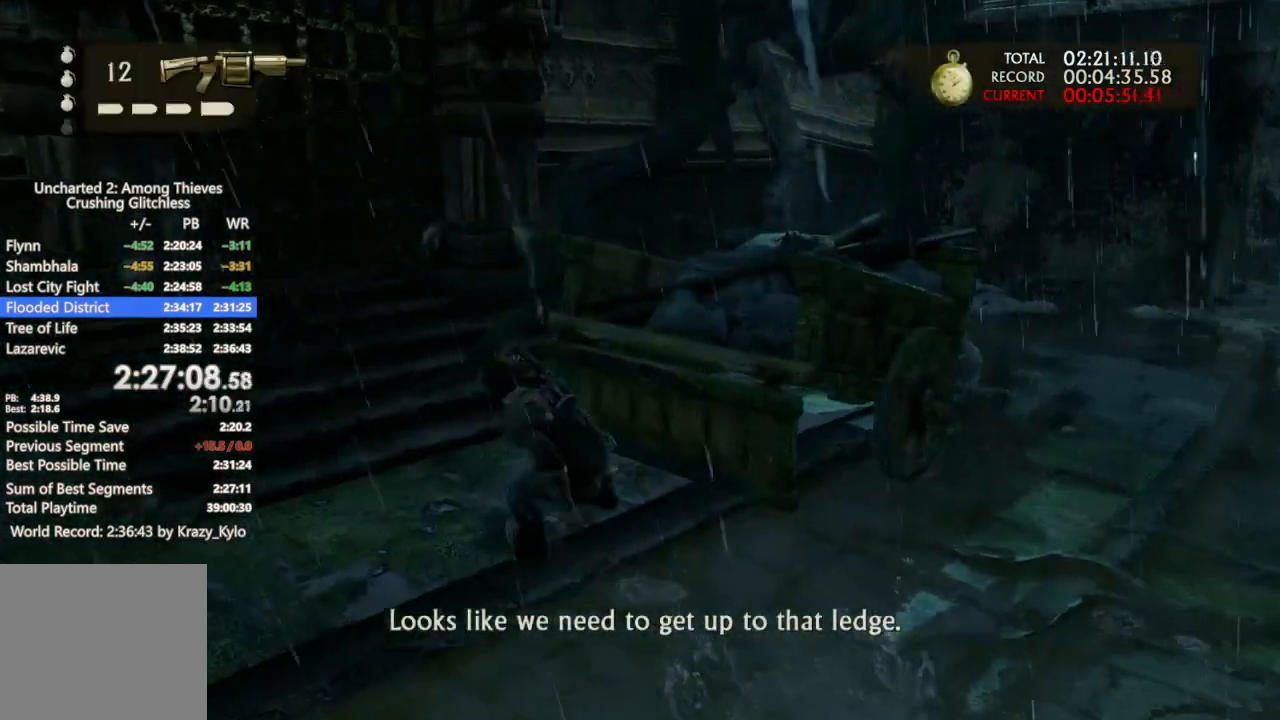
{"buttons": [], "left_stick": "up-left", "right_stick": "right", "events": [[367, "left_stick", "up-left"]]}
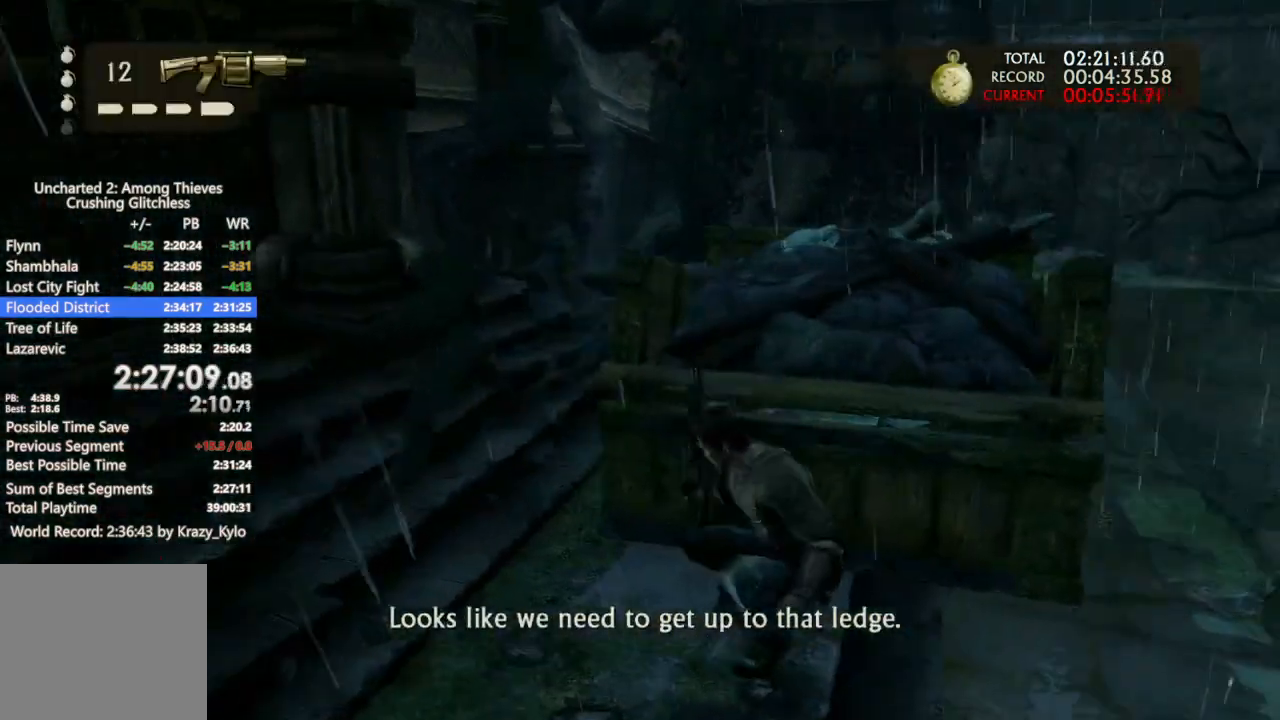
{"buttons": [], "left_stick": "up", "right_stick": "center", "events": [[100, "right_stick", "center"], [233, "left_stick", "up"], [333, "right_stick", "down-right"], [467, "right_stick", "center"]]}
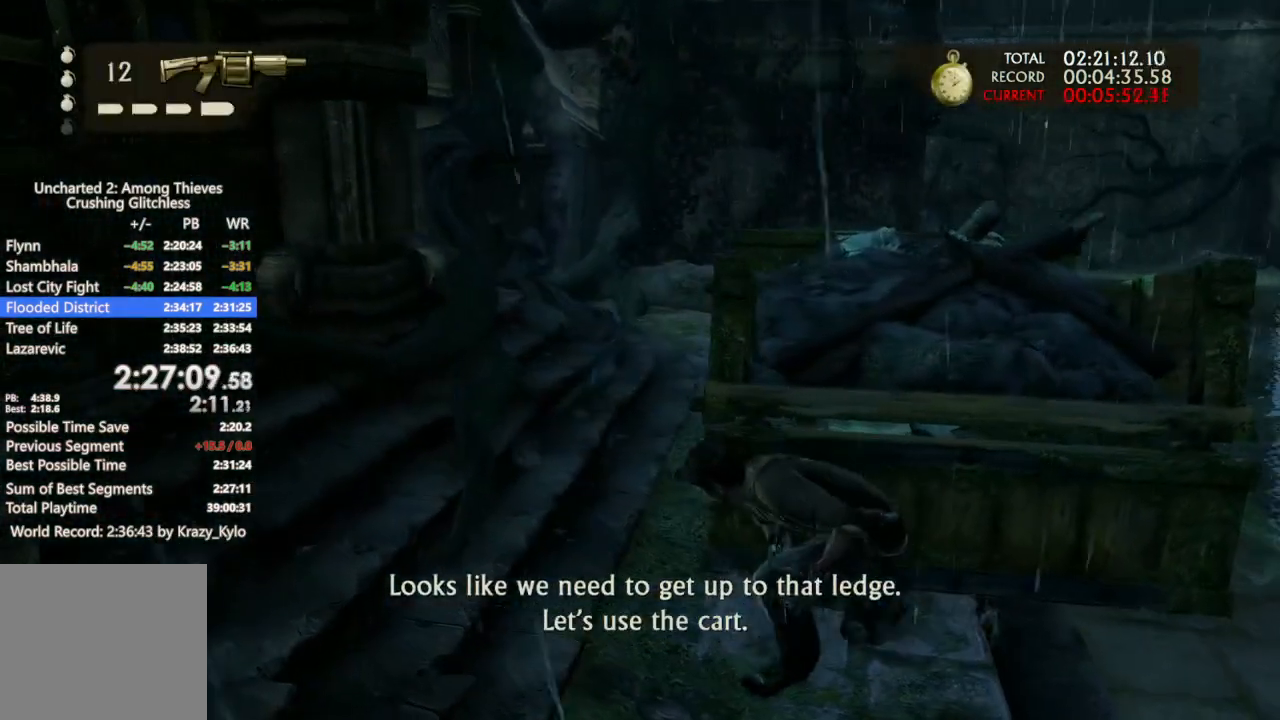
{"buttons": [], "left_stick": "up", "right_stick": "center", "events": []}
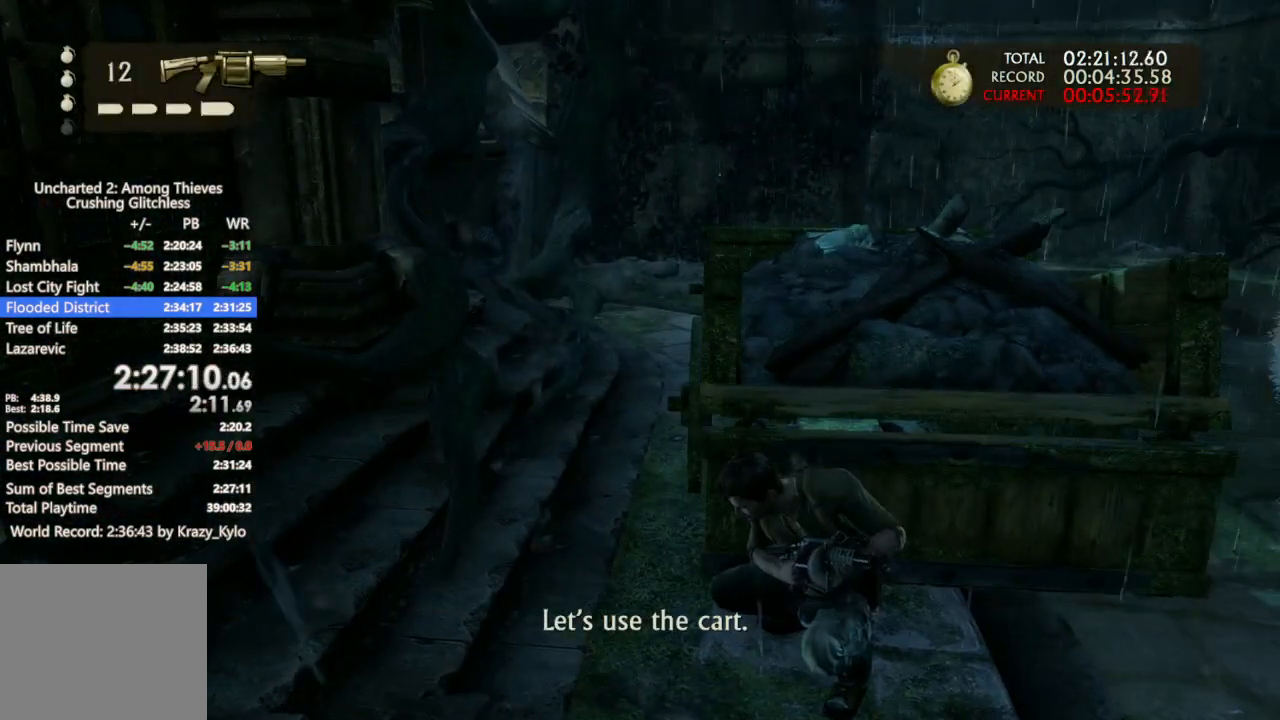
{"buttons": [], "left_stick": "up", "right_stick": "center", "events": []}